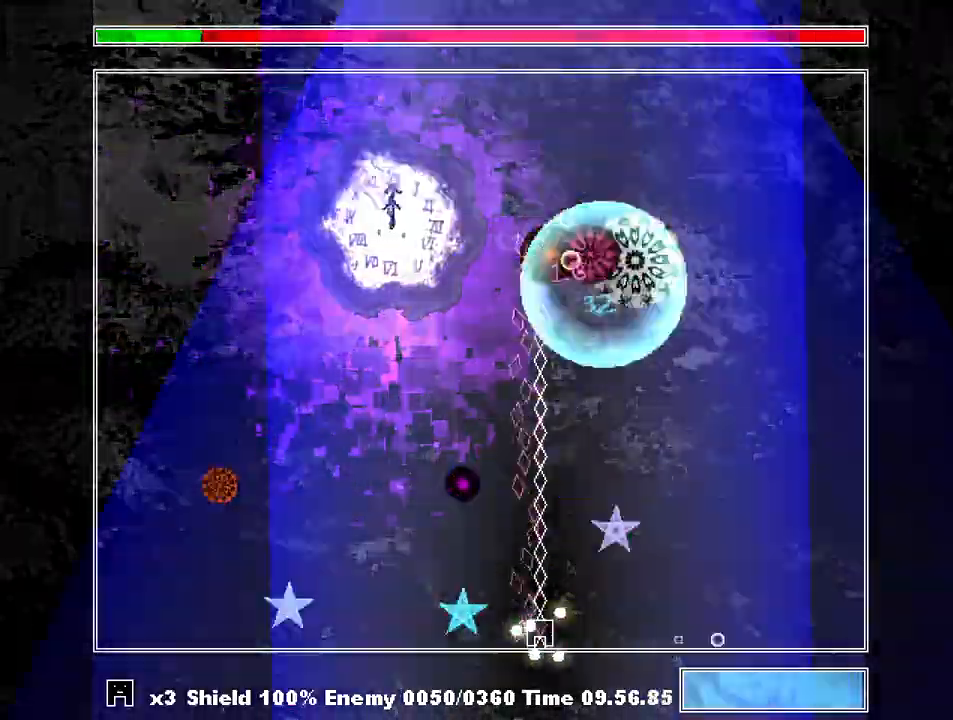
Gameplay with keyboard; each line is a JSON object with the keys held at the frame after it. "events" lists presses ("down") and releases ("up") of "a", "c", "ctrl", "d", "down", "f", "left", "right", "s", "shift", "up", "v", "x" and "z" between this image and that frame as [ms after this image, input, new state], when the widget could be followed in between. No other keys are recorded. Mouse input is not recorded.
{"keys": ["z"], "events": [[33, "c", "up"], [200, "left", "down"], [233, "z", "down"], [267, "z", "up"], [367, "z", "down"], [433, "z", "up"], [500, "left", "up"], [500, "z", "down"]]}
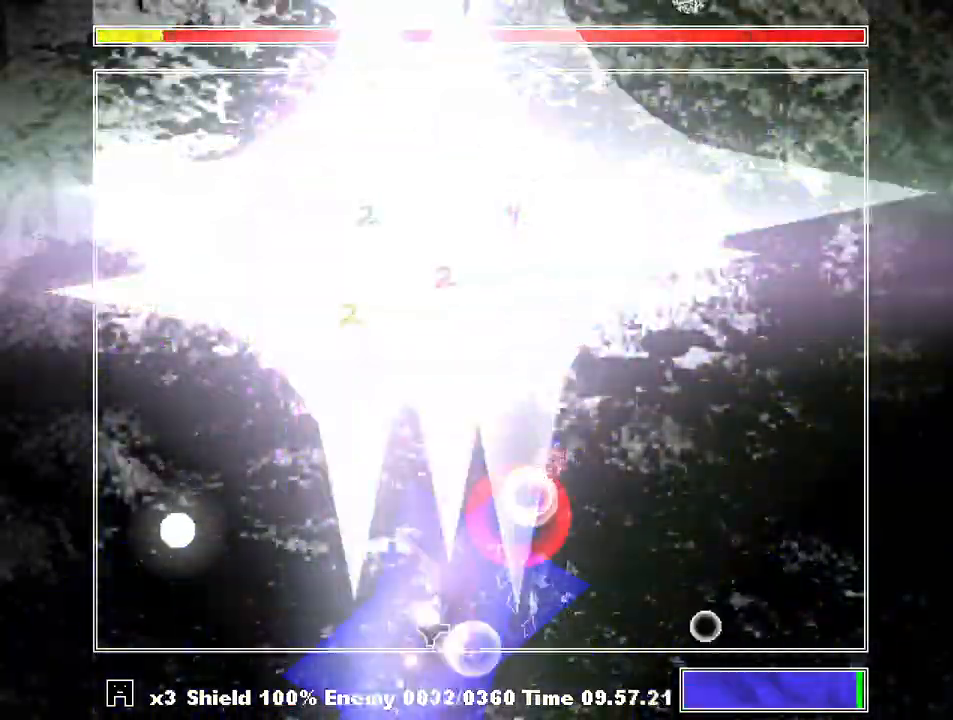
{"keys": ["right"], "events": [[67, "z", "up"], [100, "z", "down"], [200, "z", "up"], [233, "z", "down"], [300, "z", "up"], [400, "z", "down"], [433, "z", "up"], [500, "right", "down"]]}
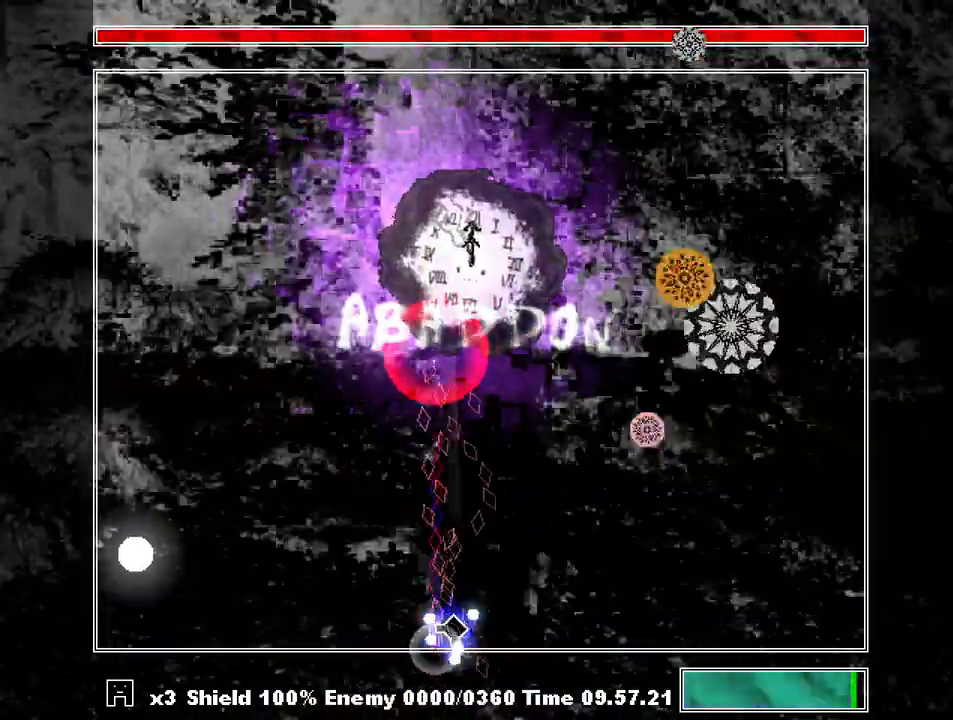
{"keys": [], "events": [[33, "z", "down"], [67, "z", "up"], [267, "right", "up"]]}
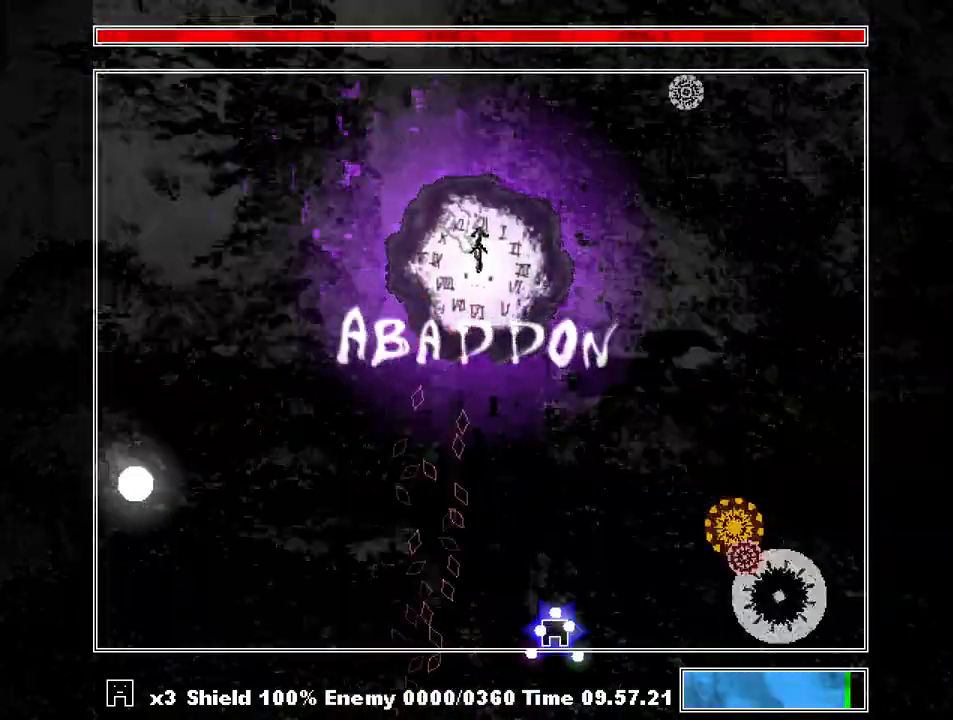
{"keys": ["right"], "events": [[500, "right", "down"]]}
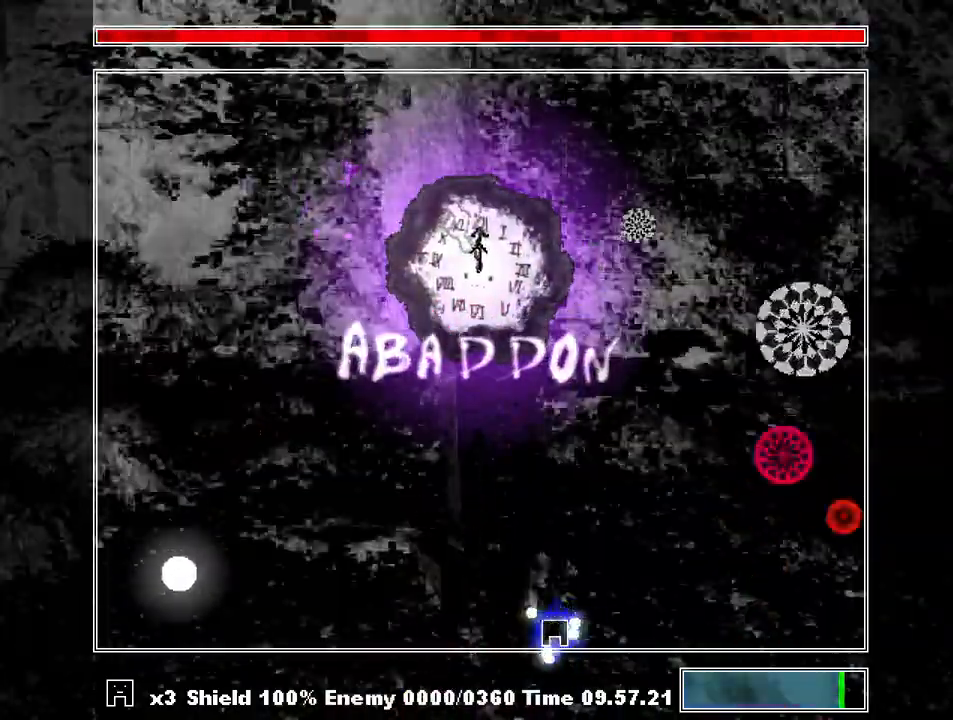
{"keys": ["left"], "events": [[200, "right", "up"], [333, "z", "down"], [400, "left", "down"], [400, "z", "up"]]}
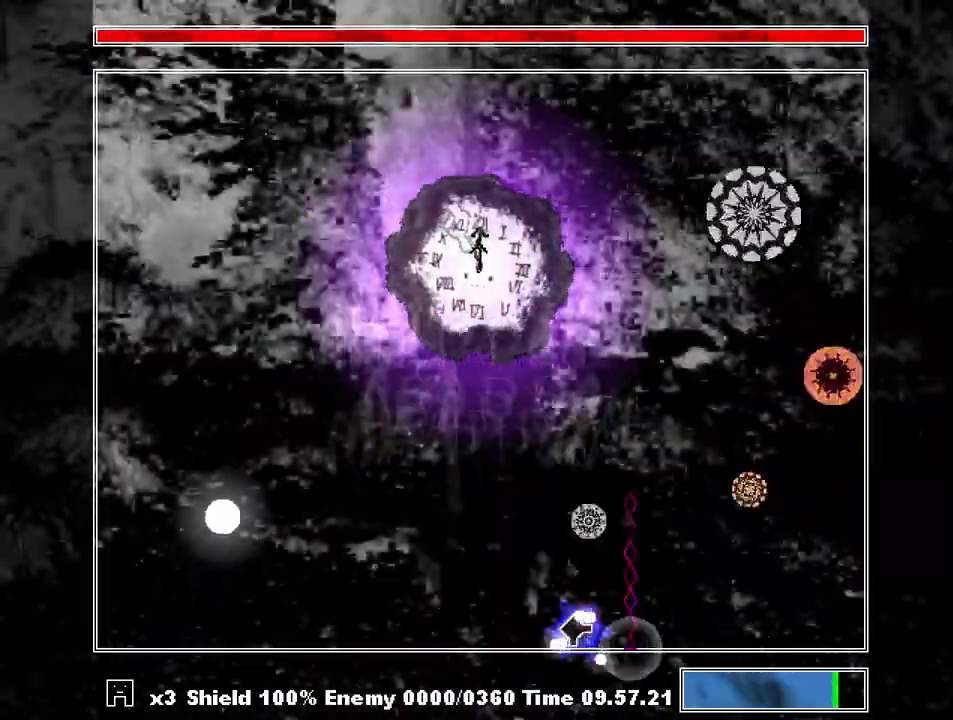
{"keys": [], "events": [[33, "z", "down"], [133, "z", "up"], [167, "z", "down"], [200, "left", "up"], [200, "z", "up"], [300, "z", "down"], [367, "z", "up"], [467, "z", "down"], [500, "z", "up"]]}
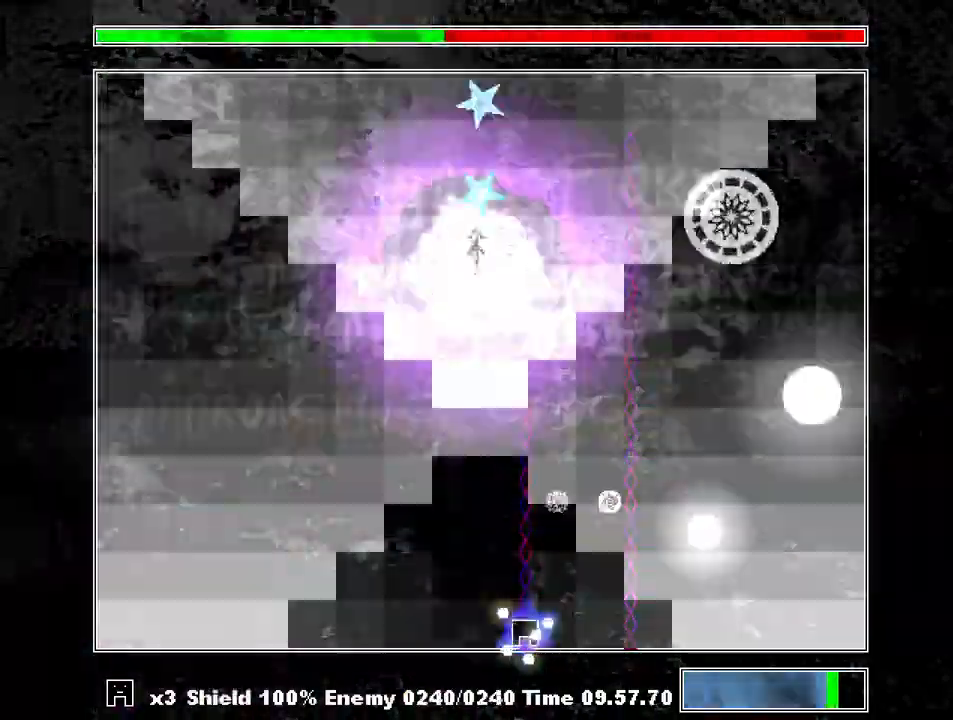
{"keys": ["z"], "events": [[33, "left", "down"], [100, "z", "down"], [133, "left", "up"], [133, "z", "up"], [233, "z", "down"], [267, "z", "up"], [333, "z", "down"], [400, "z", "up"], [500, "z", "down"]]}
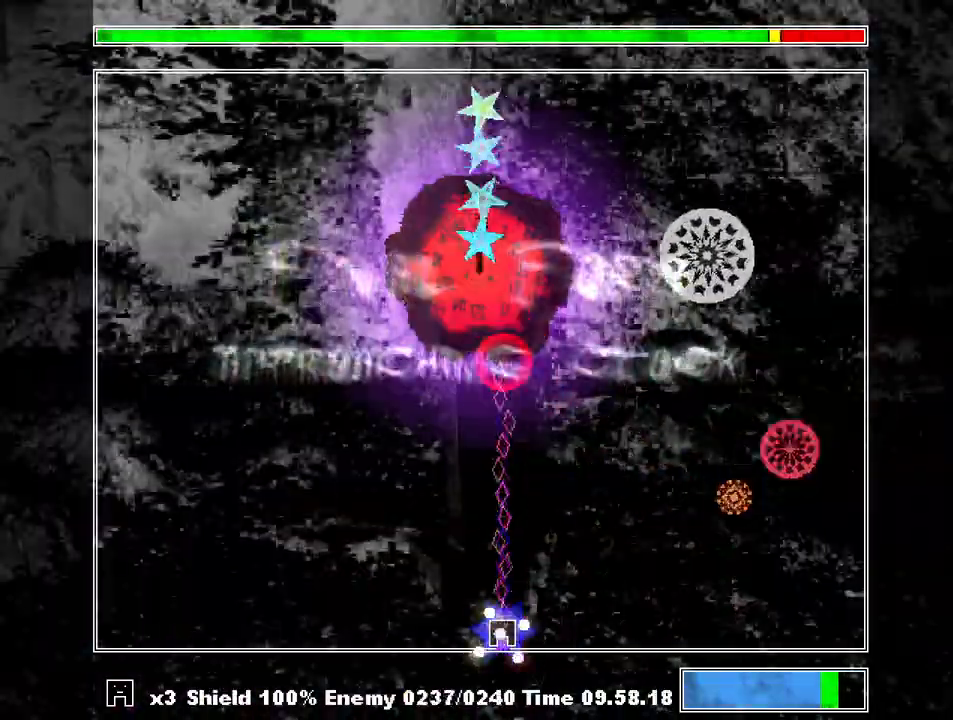
{"keys": [], "events": [[67, "z", "up"], [167, "z", "down"], [200, "z", "up"], [300, "z", "down"], [333, "z", "up"], [400, "right", "down"], [433, "z", "down"], [467, "right", "up"], [467, "z", "up"]]}
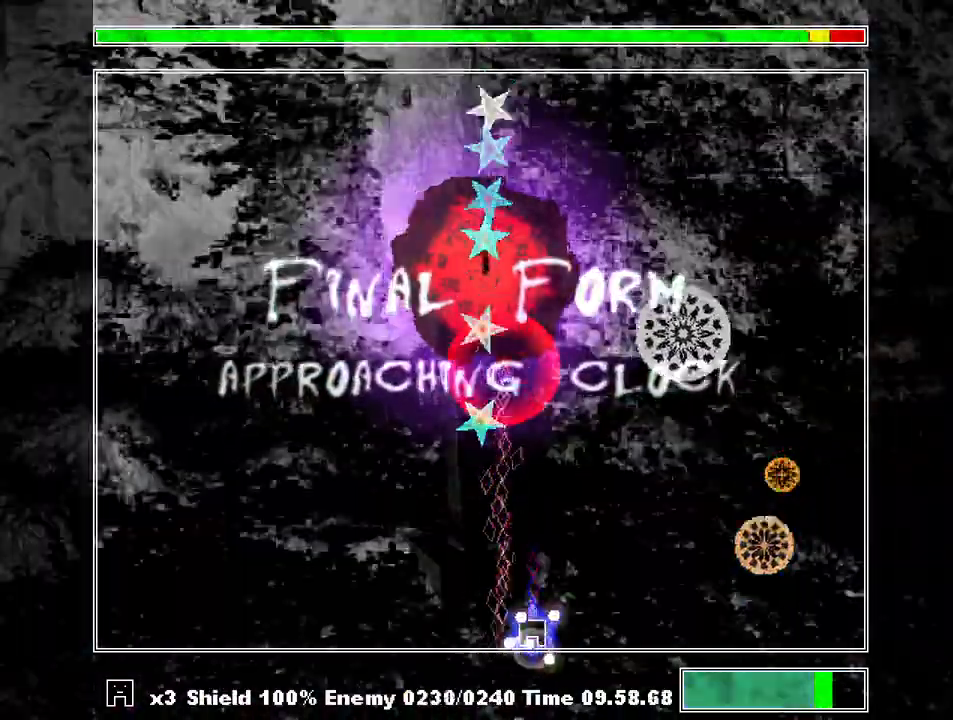
{"keys": [], "events": [[67, "z", "down"], [133, "right", "down"], [133, "z", "up"], [200, "right", "up"]]}
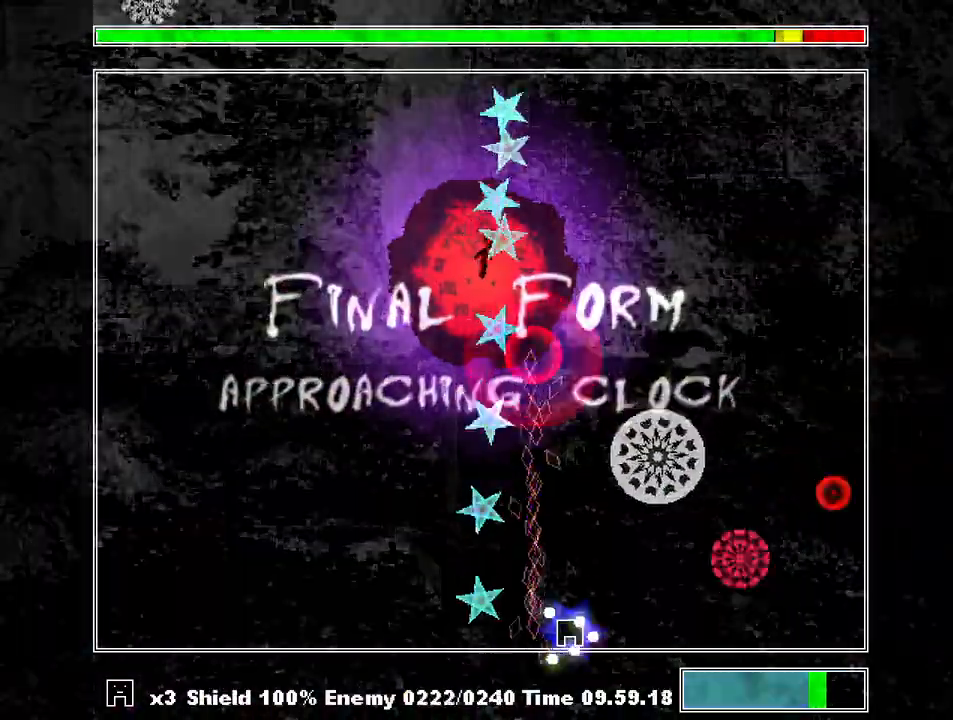
{"keys": [], "events": [[267, "left", "down"], [333, "left", "up"], [467, "right", "down"], [500, "right", "up"]]}
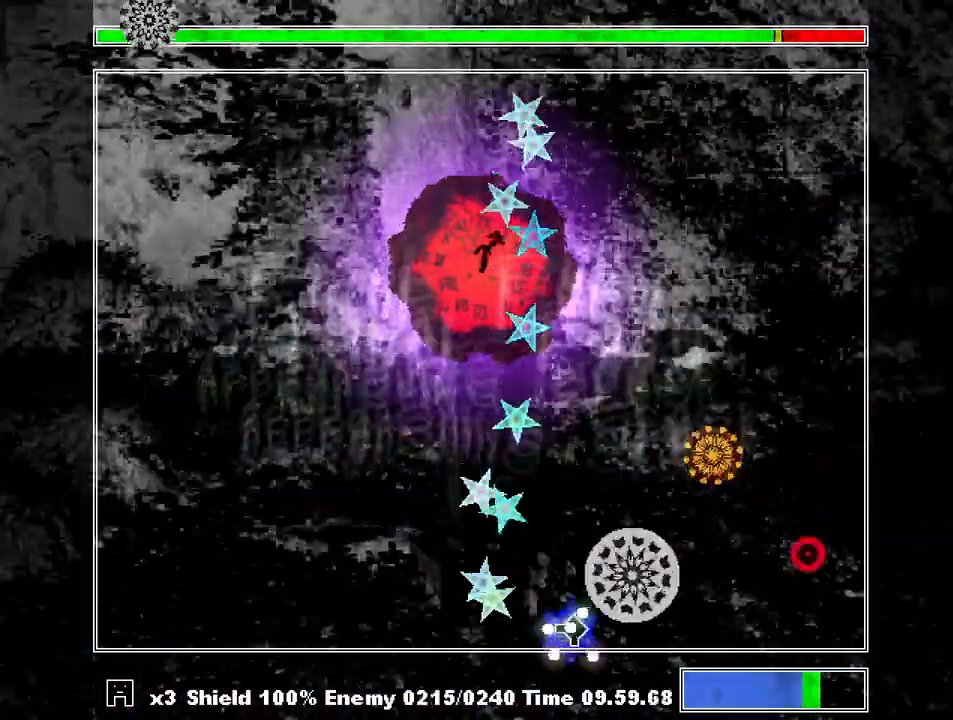
{"keys": ["z"], "events": [[300, "right", "down"], [333, "z", "down"], [400, "right", "up"], [433, "z", "up"], [467, "z", "down"]]}
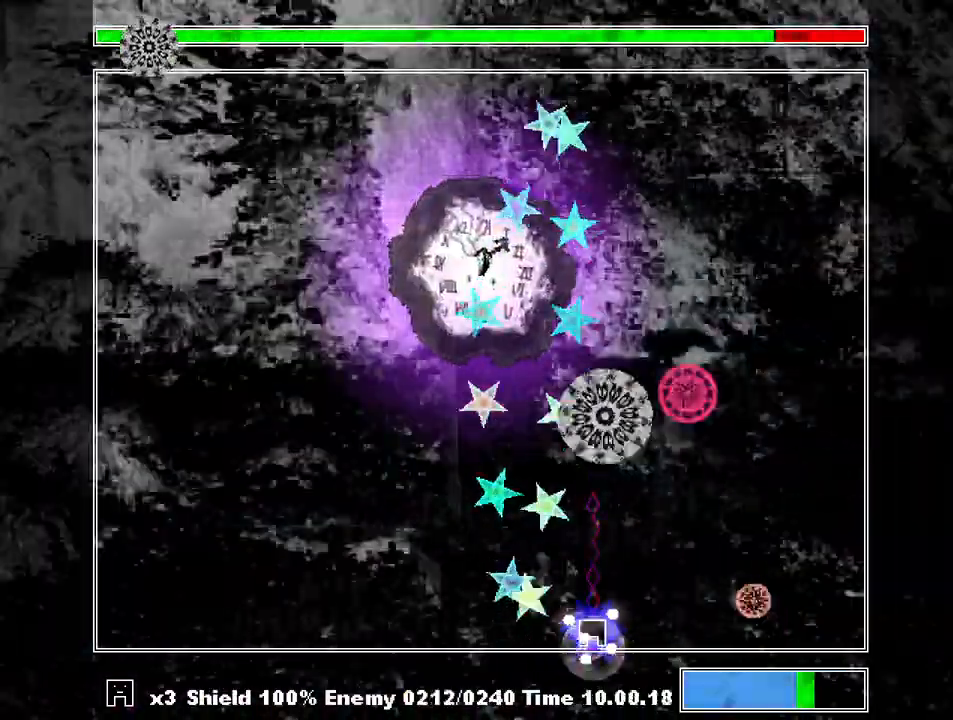
{"keys": ["z"], "events": [[33, "right", "down"], [67, "z", "up"], [133, "right", "up"], [133, "z", "down"], [167, "z", "up"], [267, "z", "down"], [300, "right", "down"], [300, "z", "up"], [367, "z", "down"], [400, "right", "up"], [433, "z", "up"], [500, "z", "down"]]}
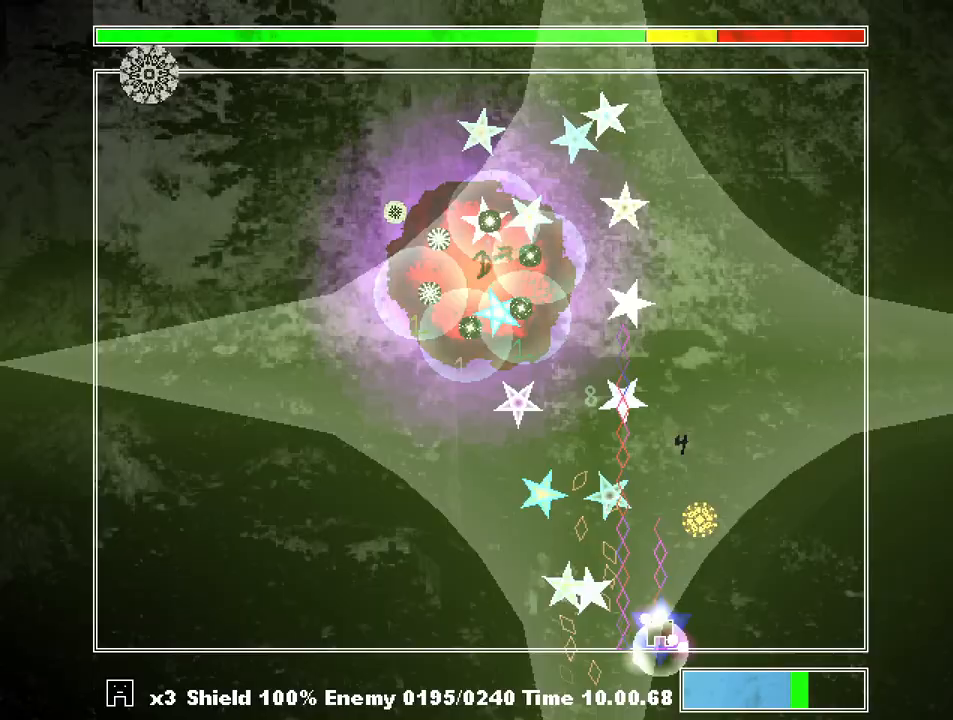
{"keys": [], "events": [[100, "right", "down"], [100, "z", "up"], [133, "z", "down"], [167, "z", "up"], [333, "right", "up"]]}
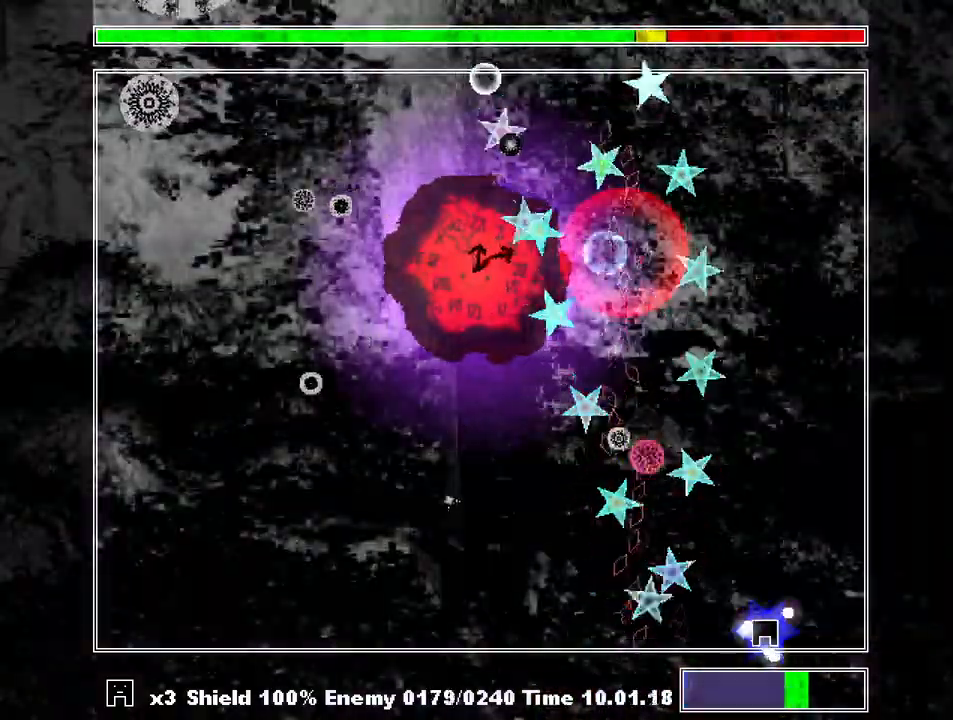
{"keys": ["left"], "events": [[133, "left", "down"], [200, "left", "up"], [300, "left", "down"]]}
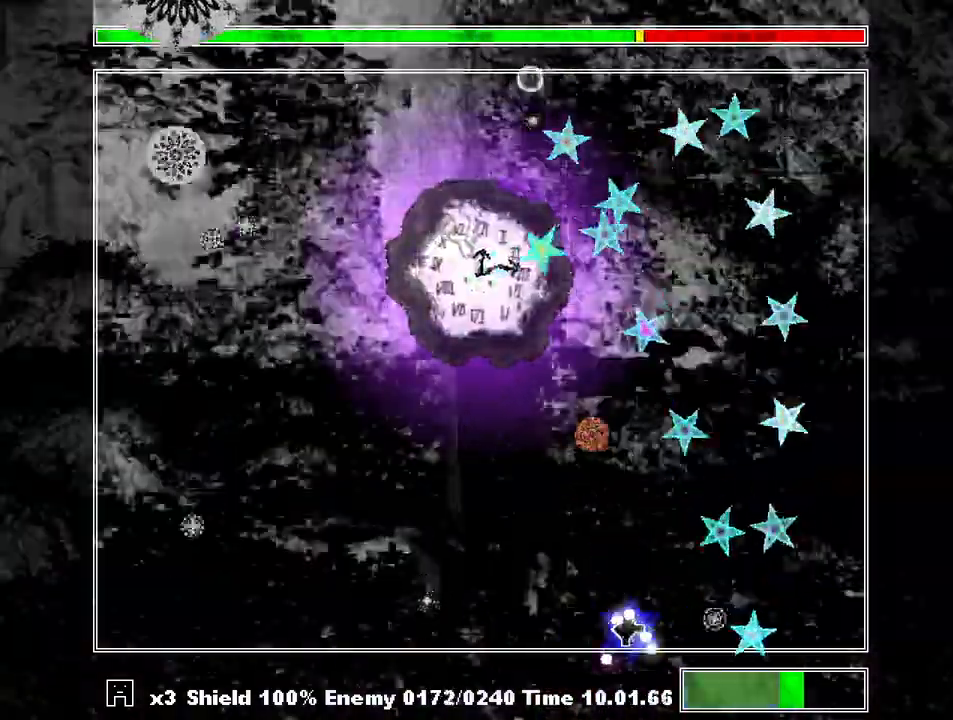
{"keys": [], "events": [[300, "left", "up"], [400, "z", "down"], [500, "z", "up"]]}
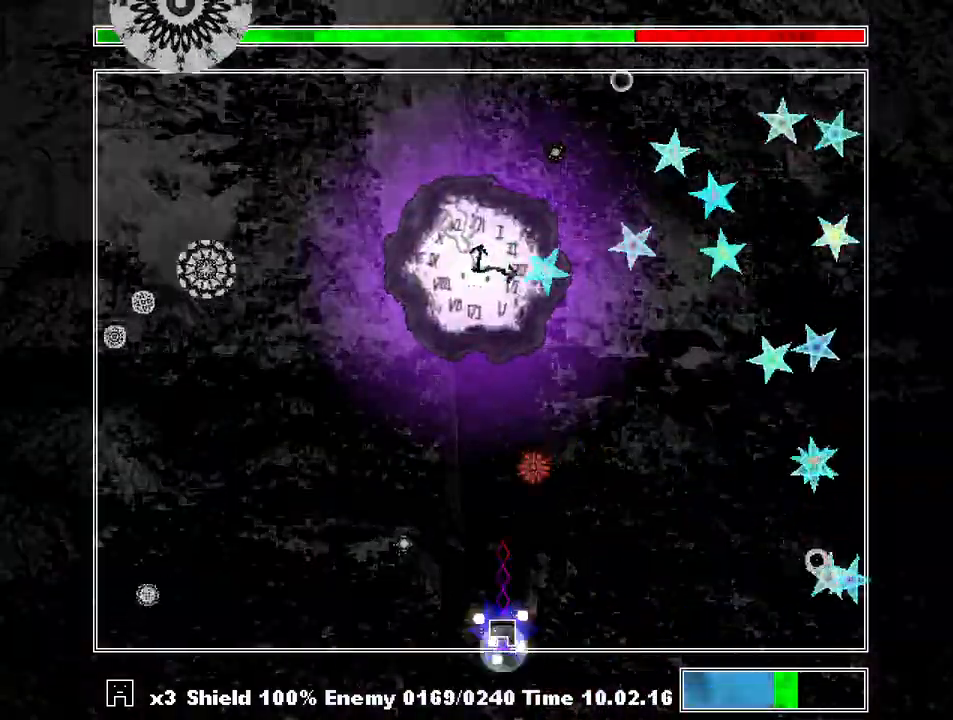
{"keys": [], "events": [[33, "z", "down"], [67, "z", "up"], [167, "z", "down"], [233, "z", "up"], [333, "z", "down"], [367, "z", "up"], [467, "z", "down"], [500, "z", "up"]]}
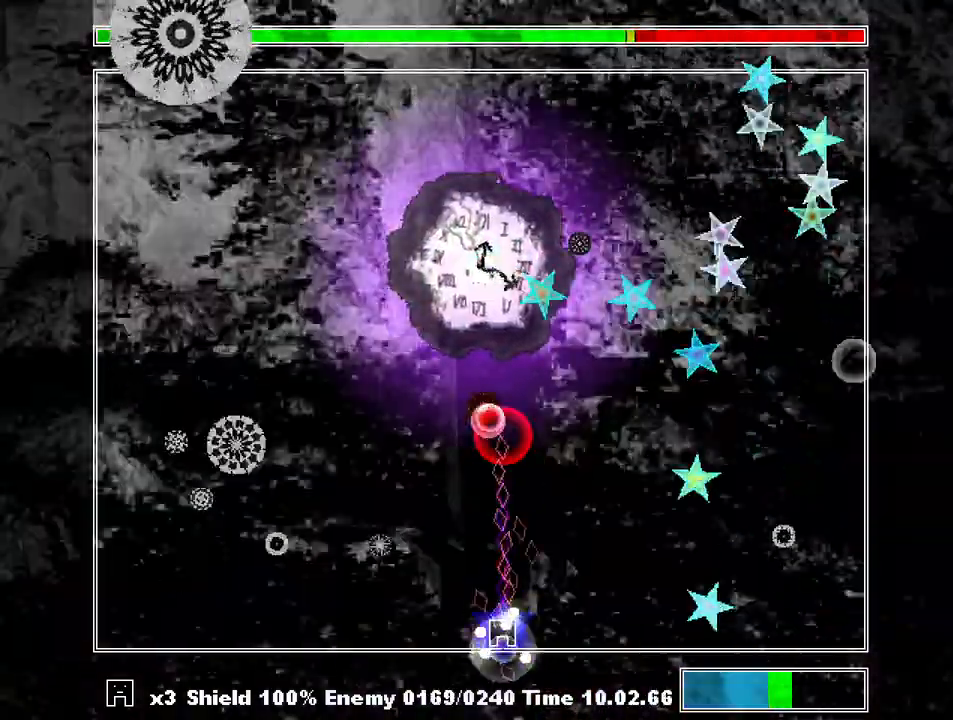
{"keys": [], "events": [[100, "z", "down"], [133, "z", "up"], [233, "z", "down"], [300, "z", "up"], [367, "z", "down"], [433, "z", "up"]]}
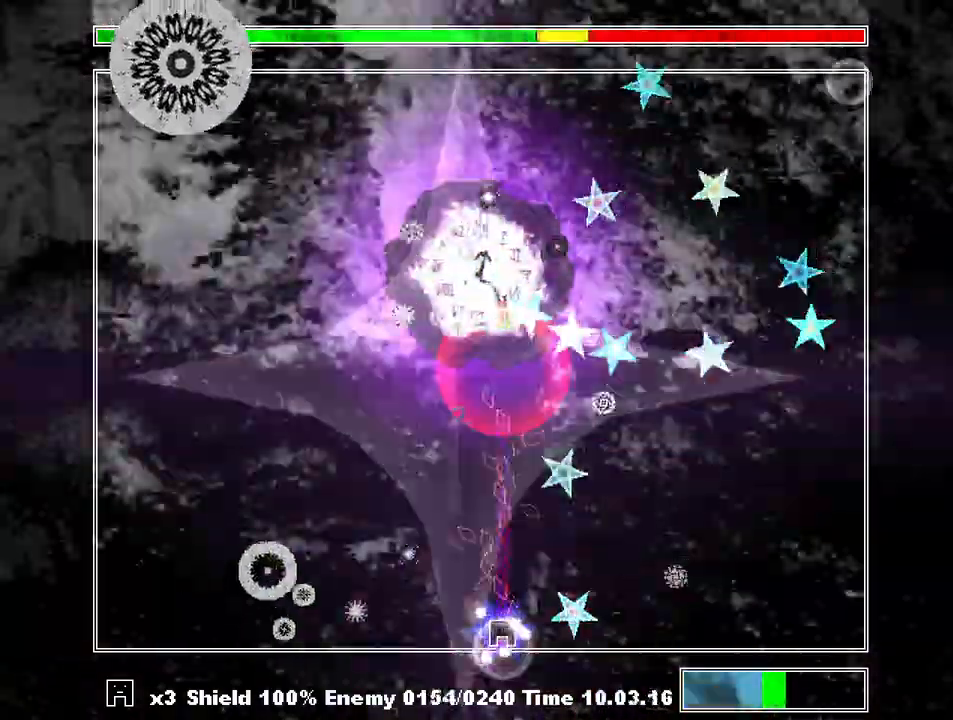
{"keys": [], "events": [[33, "z", "down"], [67, "z", "up"], [167, "z", "down"], [200, "z", "up"], [300, "z", "down"], [333, "z", "up"], [433, "z", "down"], [500, "z", "up"]]}
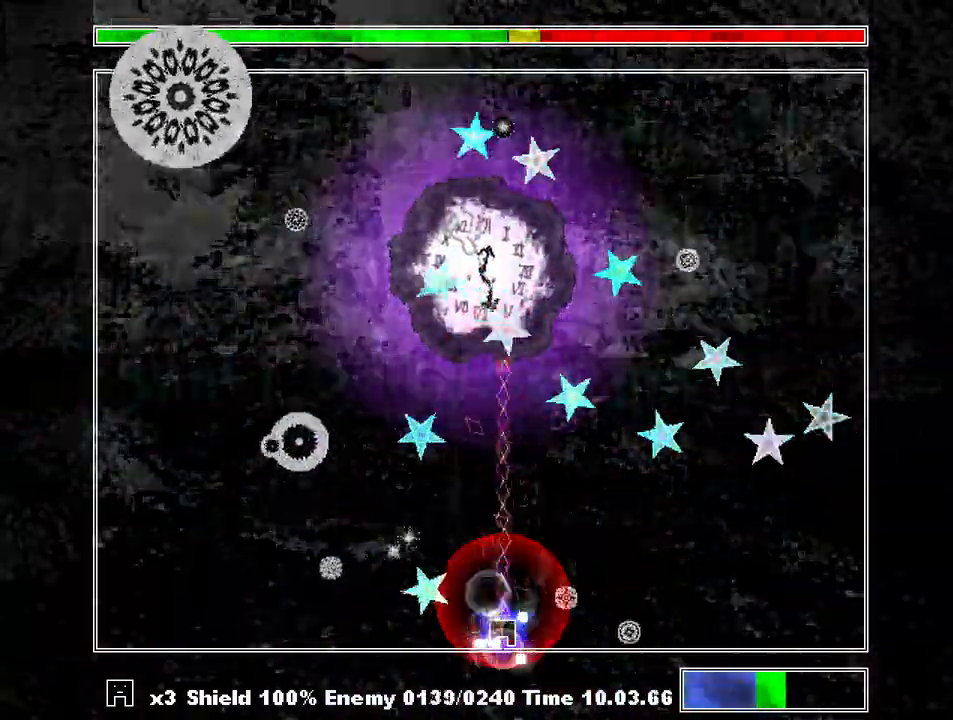
{"keys": [], "events": [[67, "z", "down"], [133, "z", "up"], [233, "left", "down"], [267, "left", "up"], [300, "z", "down"], [367, "z", "up"], [467, "z", "down"], [500, "z", "up"]]}
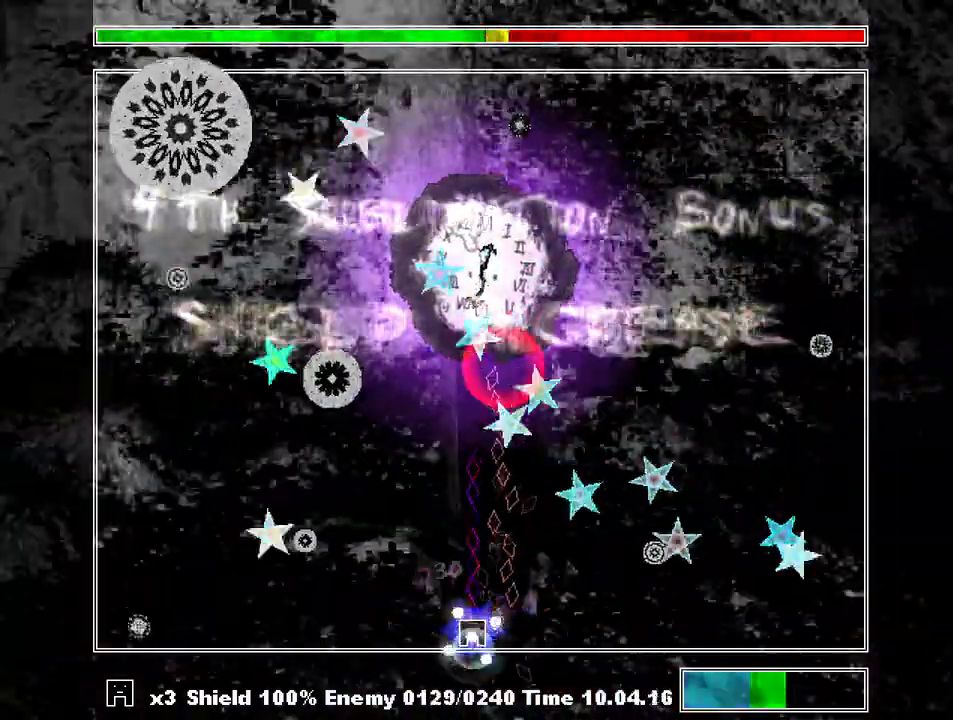
{"keys": ["z"], "events": [[100, "z", "down"], [133, "z", "up"], [233, "z", "down"], [267, "z", "up"], [433, "z", "down"]]}
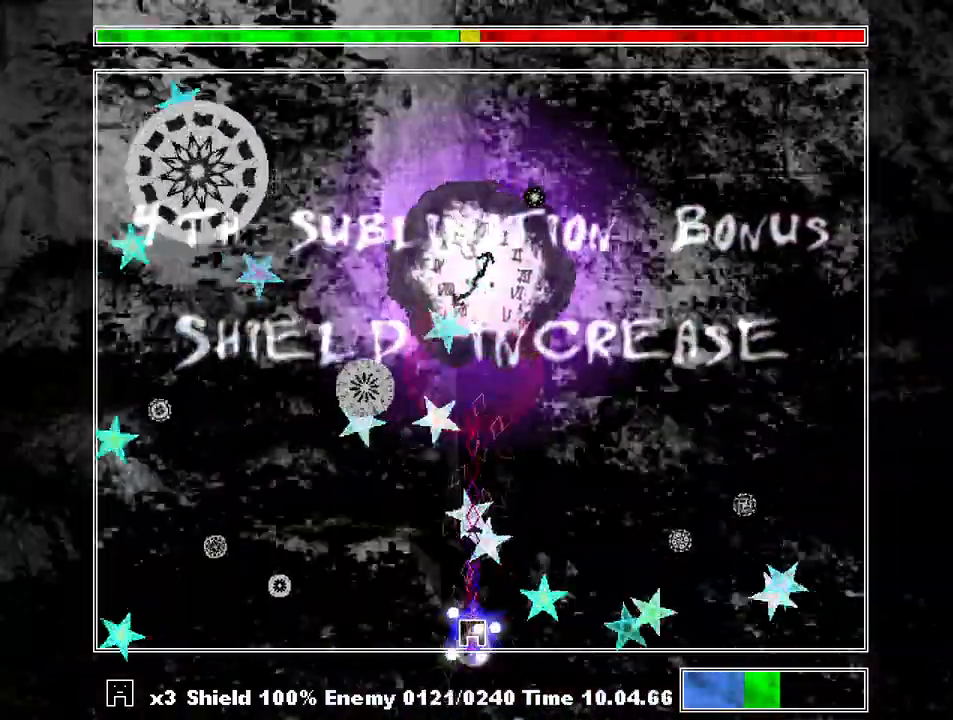
{"keys": [], "events": [[67, "z", "up"], [100, "z", "down"], [167, "right", "down"], [200, "z", "up"], [233, "right", "up"], [233, "z", "down"], [300, "right", "down"], [333, "z", "up"], [400, "right", "up"], [400, "z", "down"], [433, "z", "up"]]}
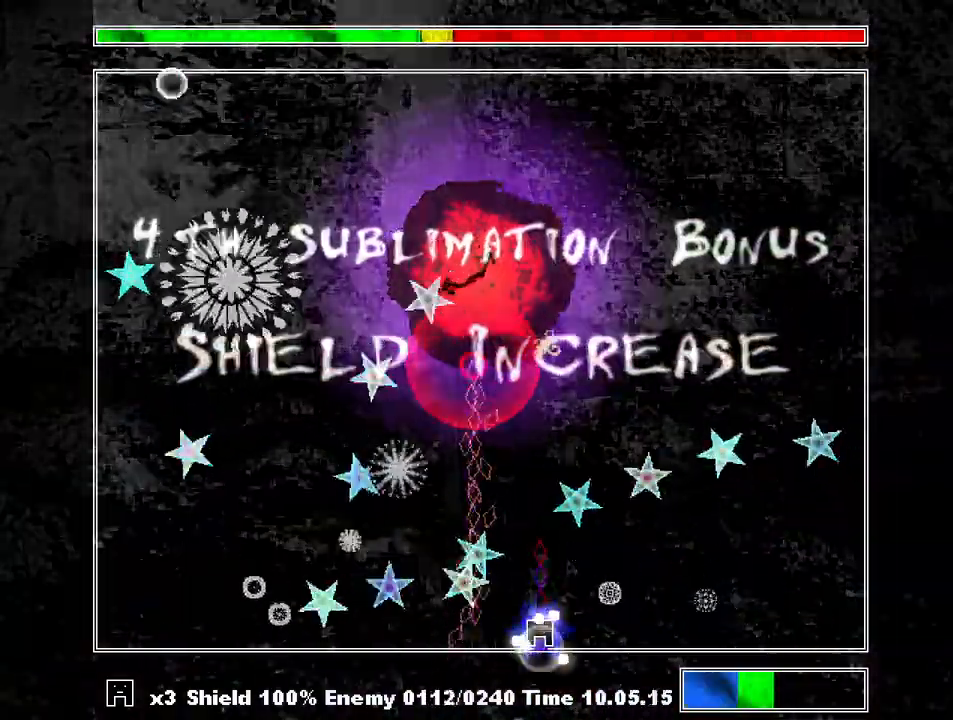
{"keys": [], "events": [[33, "z", "down"], [67, "z", "up"], [233, "left", "down"], [267, "left", "up"], [267, "z", "down"], [367, "z", "up"], [400, "right", "down"], [400, "z", "down"], [500, "right", "up"], [500, "z", "up"]]}
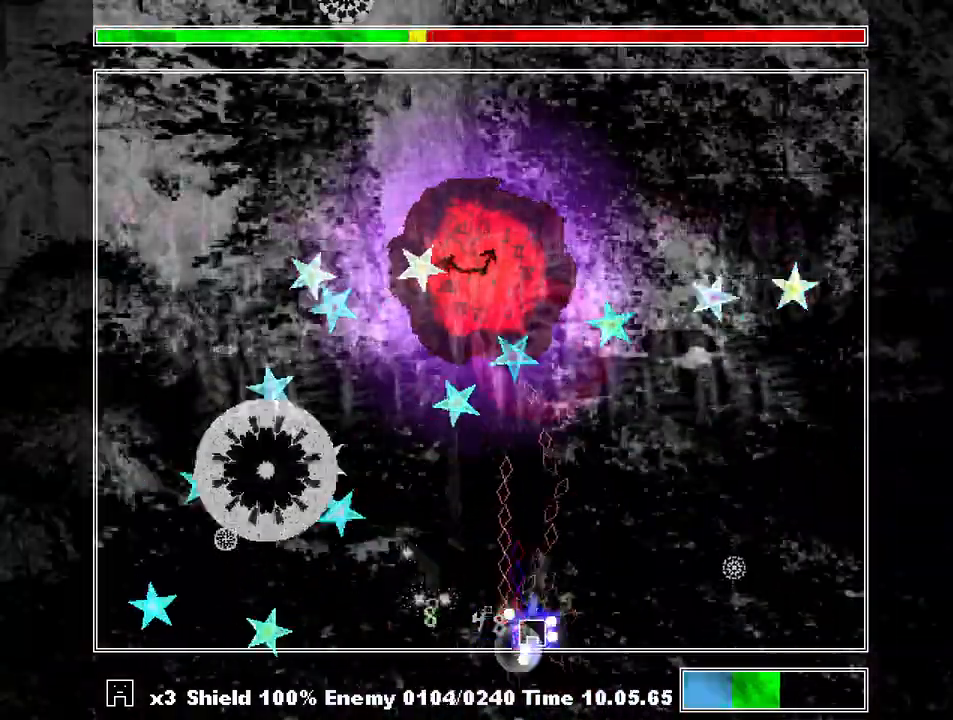
{"keys": ["left"], "events": [[33, "z", "down"], [133, "right", "down"], [133, "z", "up"], [233, "right", "up"], [233, "z", "down"], [267, "z", "up"], [333, "z", "down"], [367, "left", "down"], [367, "z", "up"]]}
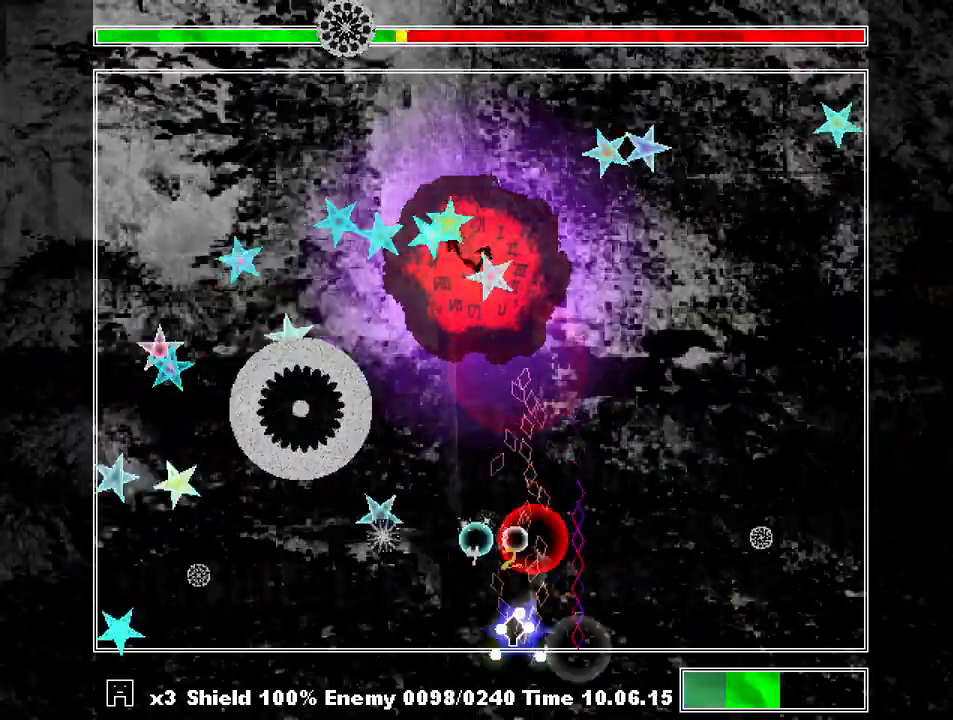
{"keys": ["z"], "events": [[167, "left", "up"], [300, "z", "down"], [400, "z", "up"], [467, "z", "down"]]}
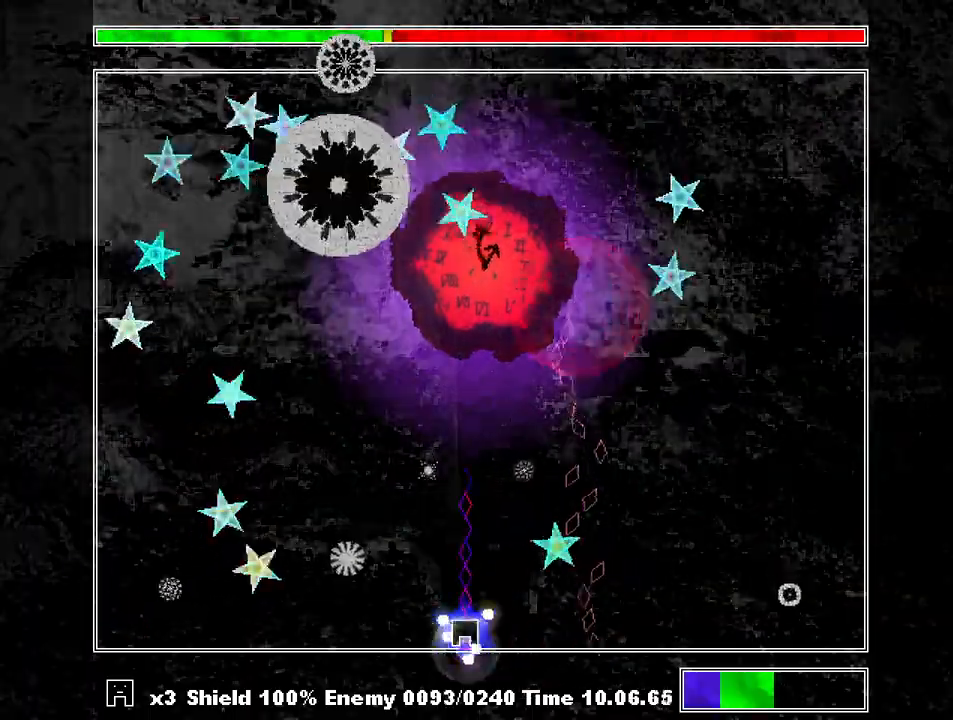
{"keys": ["z"], "events": [[33, "z", "up"], [167, "right", "down"], [200, "right", "up"], [200, "z", "down"], [267, "z", "up"], [367, "z", "down"], [400, "z", "up"], [500, "z", "down"]]}
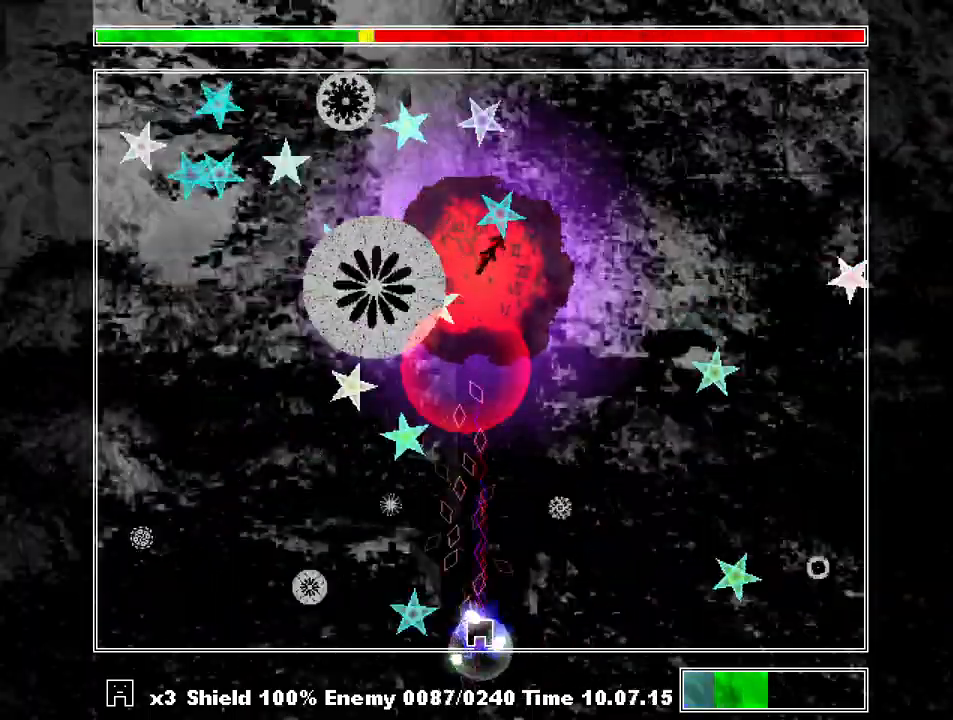
{"keys": ["z"], "events": [[100, "z", "up"], [233, "z", "down"], [267, "left", "down"], [333, "z", "up"], [500, "left", "up"], [500, "z", "down"]]}
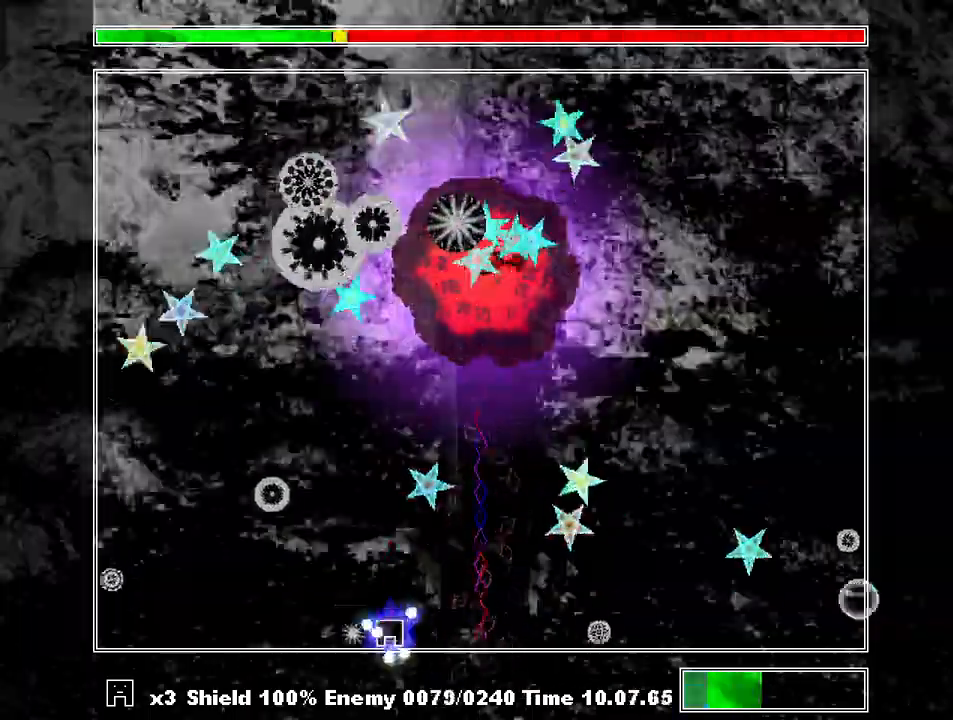
{"keys": ["right"], "events": [[67, "z", "up"], [167, "right", "down"], [200, "z", "down"], [300, "z", "up"], [400, "z", "down"], [467, "z", "up"]]}